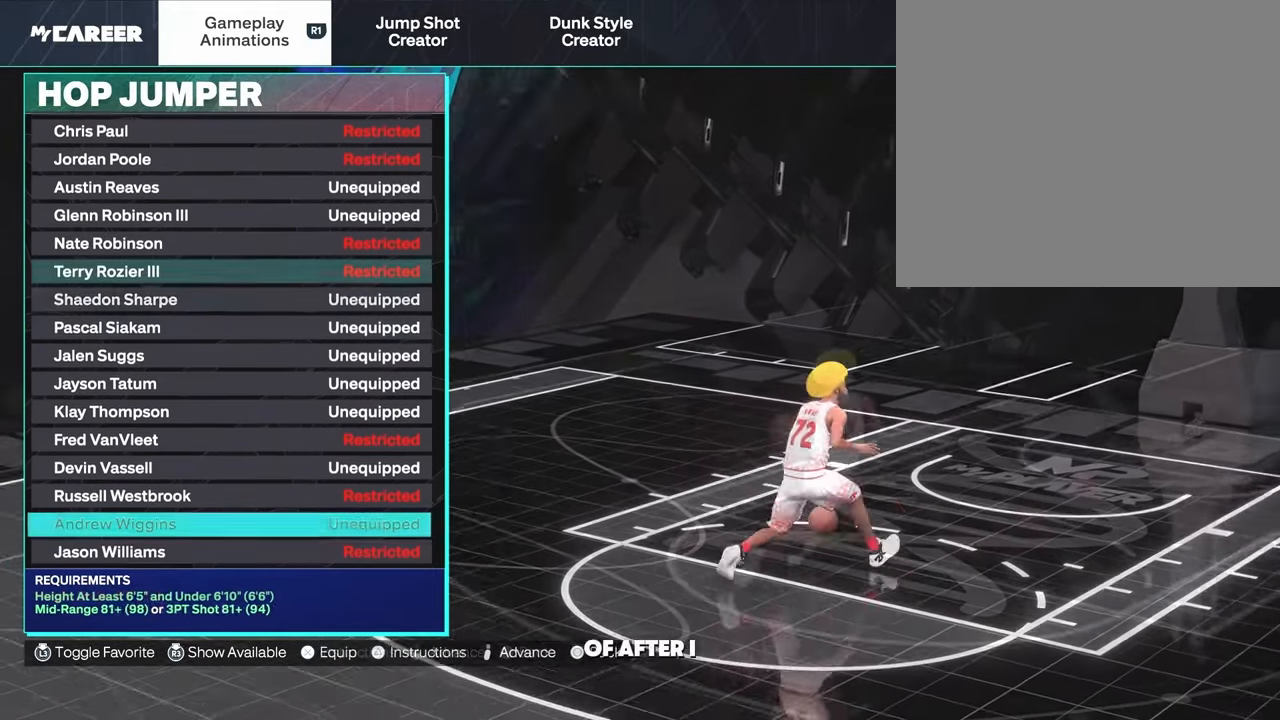
Gameplay with a controller (PlayStation layout); each line is a JSON object with the inputs held at the frame after it. "events" lists button and stick changes between this image and that frame as [ms after this image, input, new state], when the widget could be followed in between.
{"buttons": ["DPAD_UP"], "left_stick": "center", "right_stick": "center", "events": []}
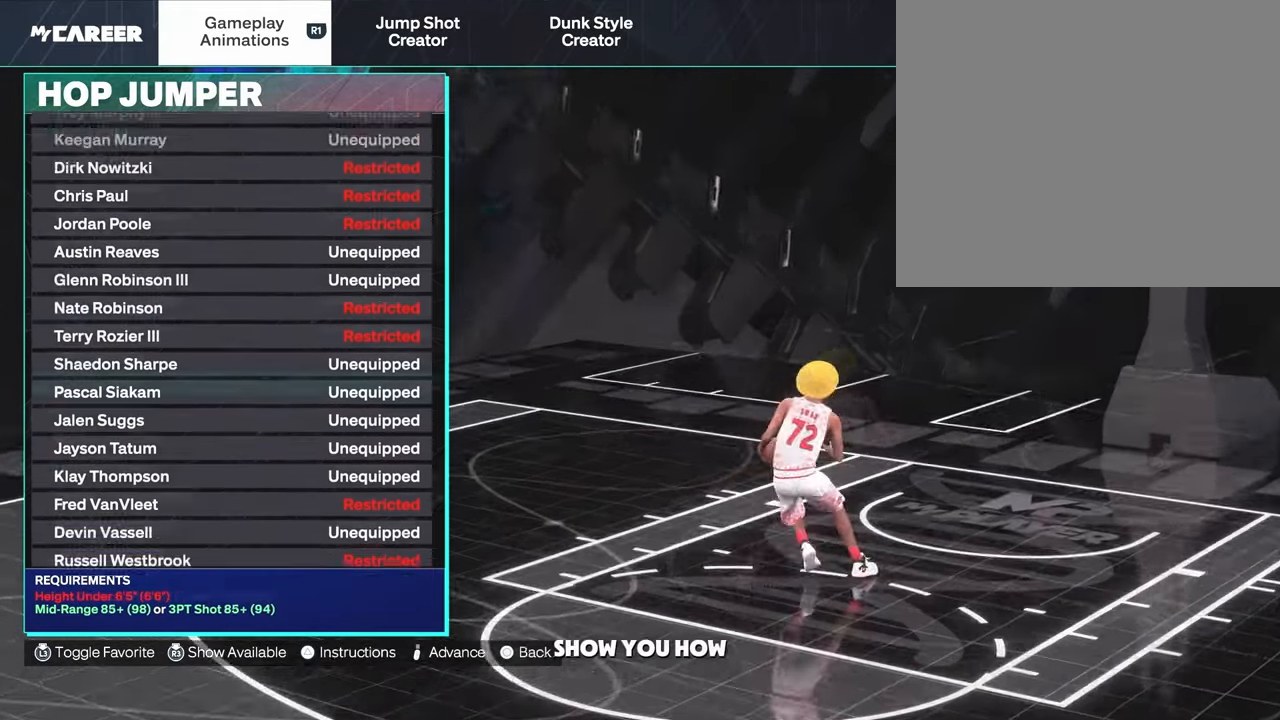
{"buttons": ["DPAD_UP"], "left_stick": "center", "right_stick": "center", "events": []}
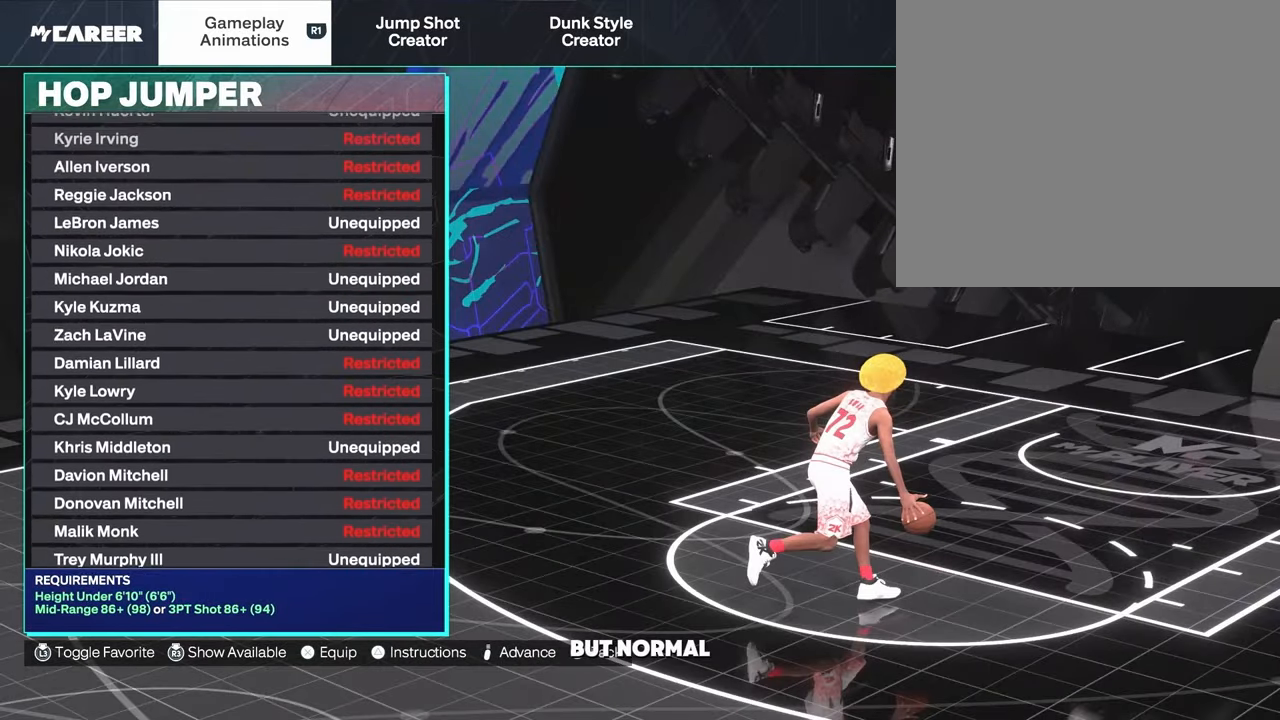
{"buttons": ["DPAD_UP"], "left_stick": "center", "right_stick": "center", "events": []}
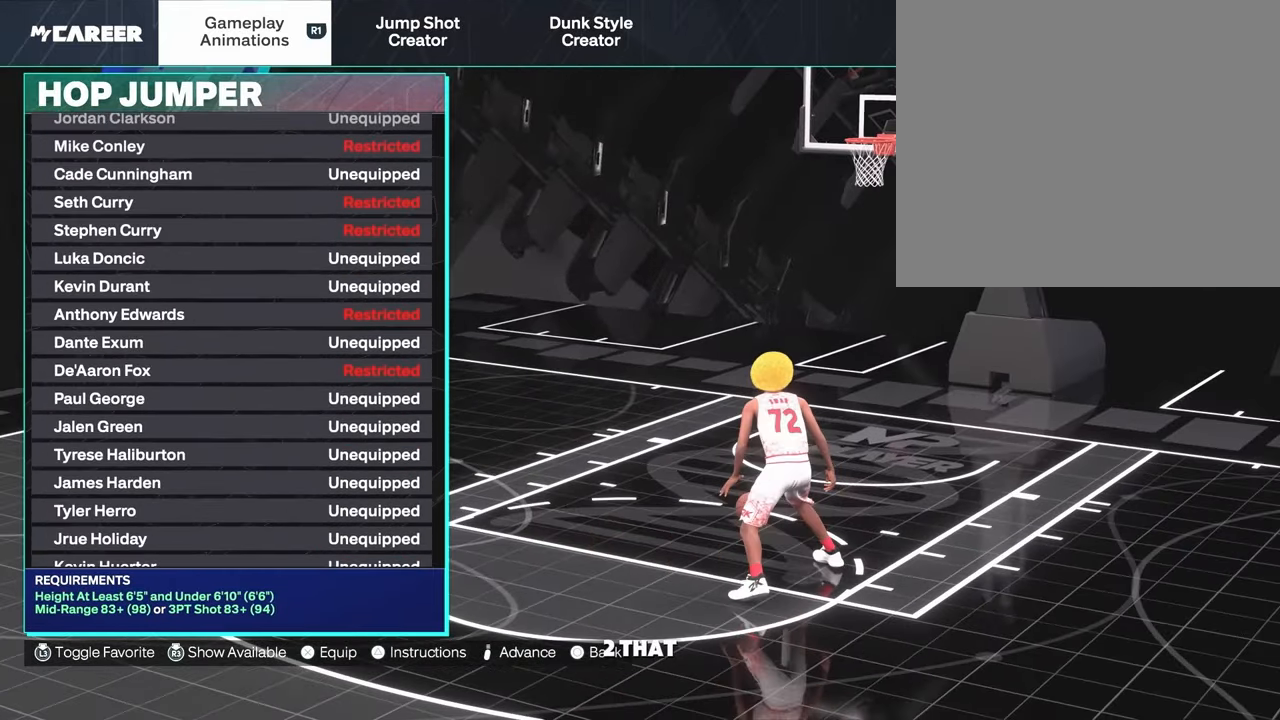
{"buttons": [], "left_stick": "center", "right_stick": "center", "events": [[483, "DPAD_UP", "up"]]}
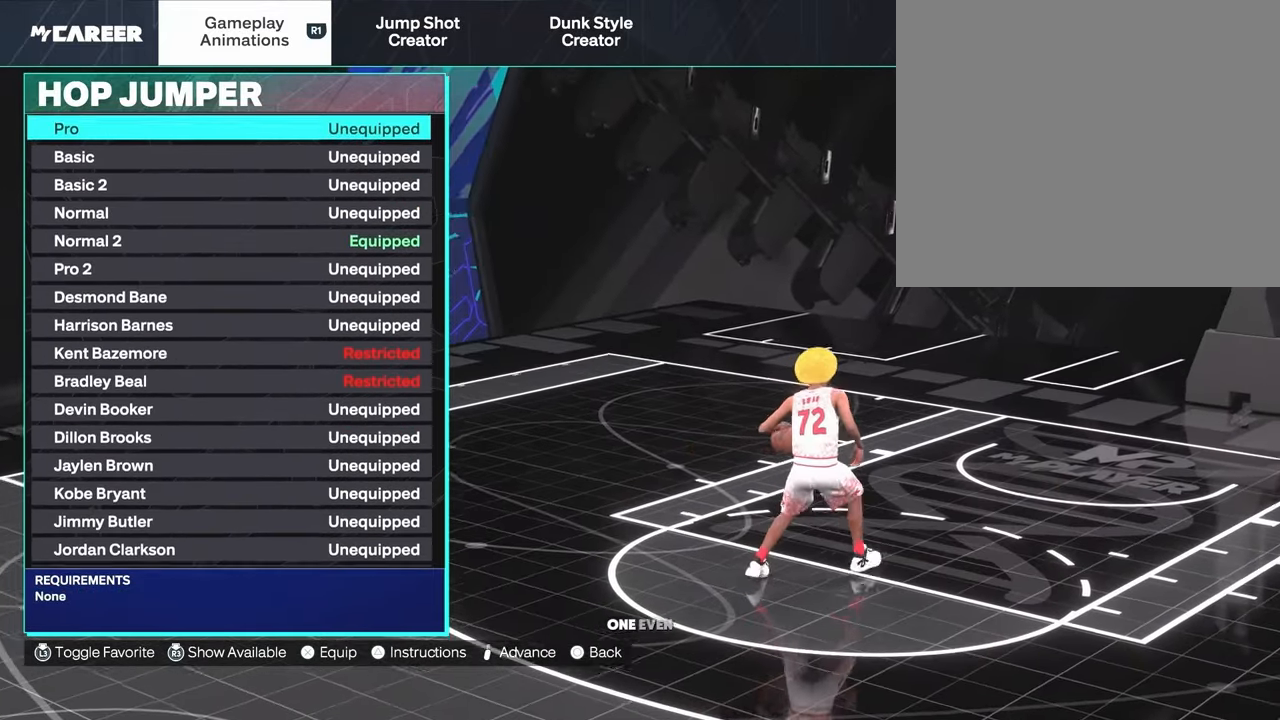
{"buttons": [], "left_stick": "center", "right_stick": "center", "events": [[317, "DPAD_DOWN", "down"], [467, "DPAD_DOWN", "up"]]}
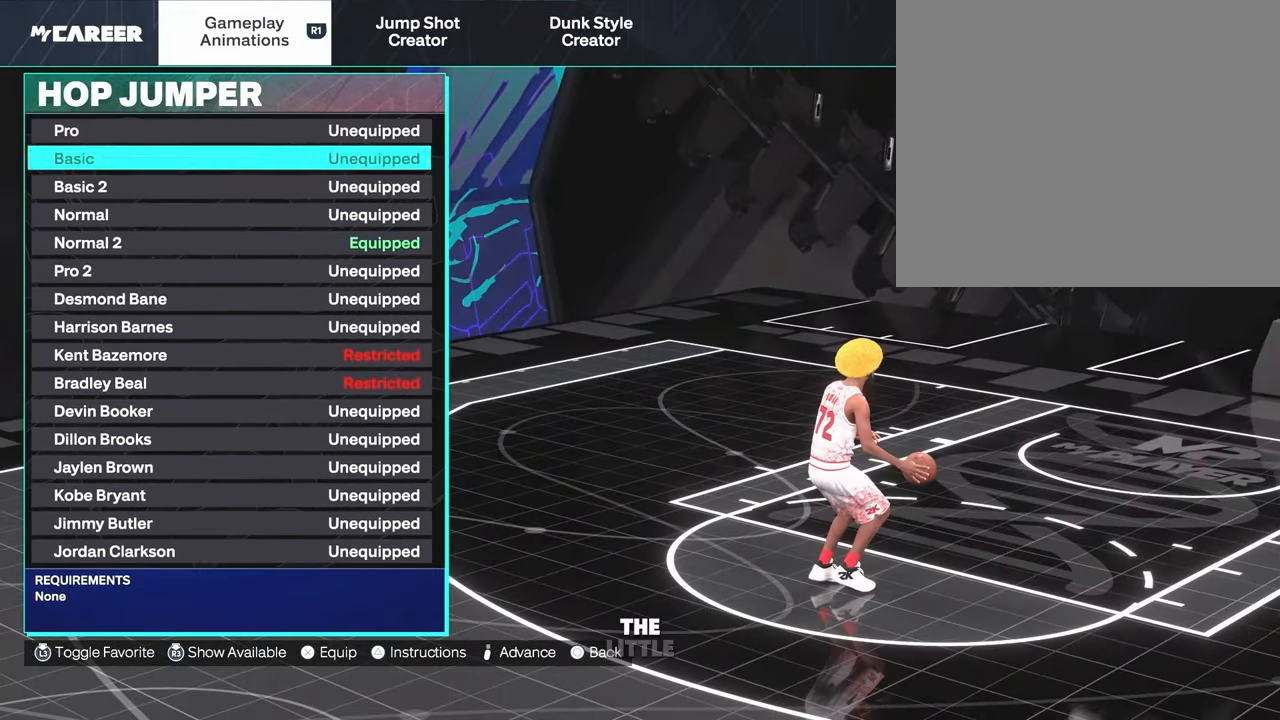
{"buttons": ["DPAD_DOWN"], "left_stick": "center", "right_stick": "center", "events": [[50, "DPAD_DOWN", "down"], [183, "DPAD_DOWN", "up"], [250, "DPAD_DOWN", "down"], [400, "DPAD_DOWN", "up"], [500, "DPAD_DOWN", "down"]]}
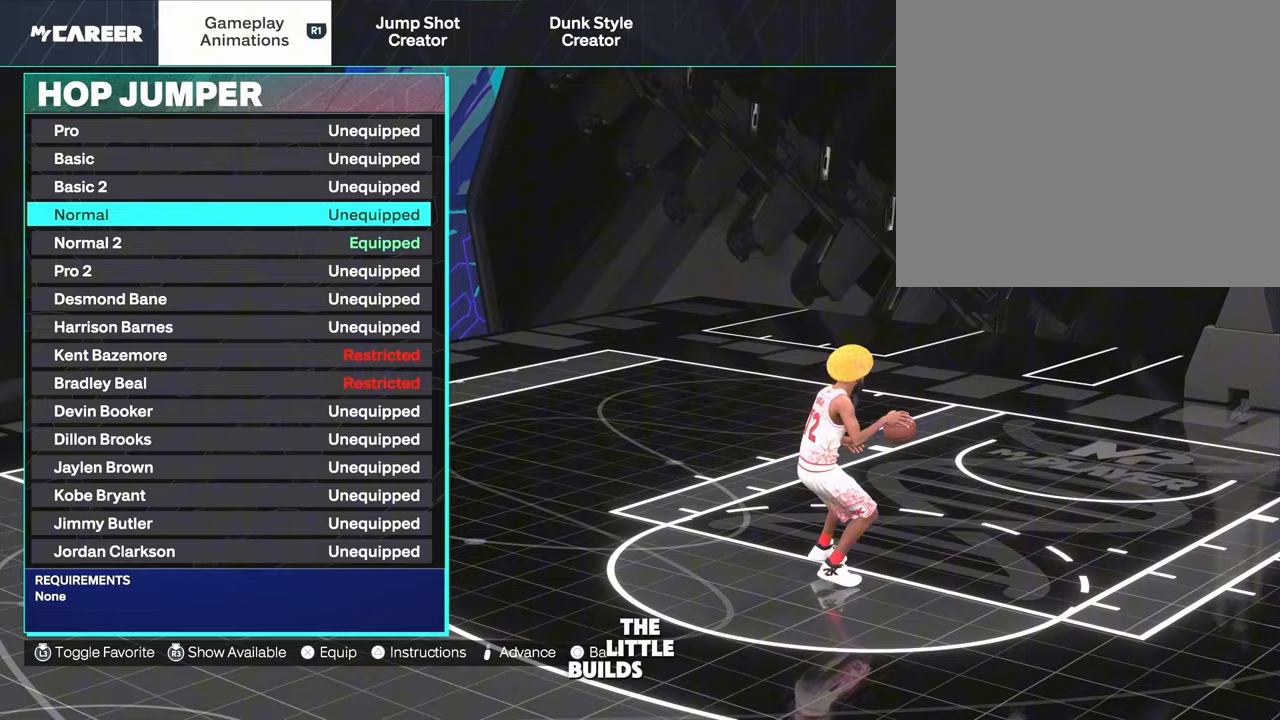
{"buttons": ["DPAD_DOWN"], "left_stick": "center", "right_stick": "center", "events": [[133, "DPAD_DOWN", "up"], [417, "DPAD_DOWN", "down"]]}
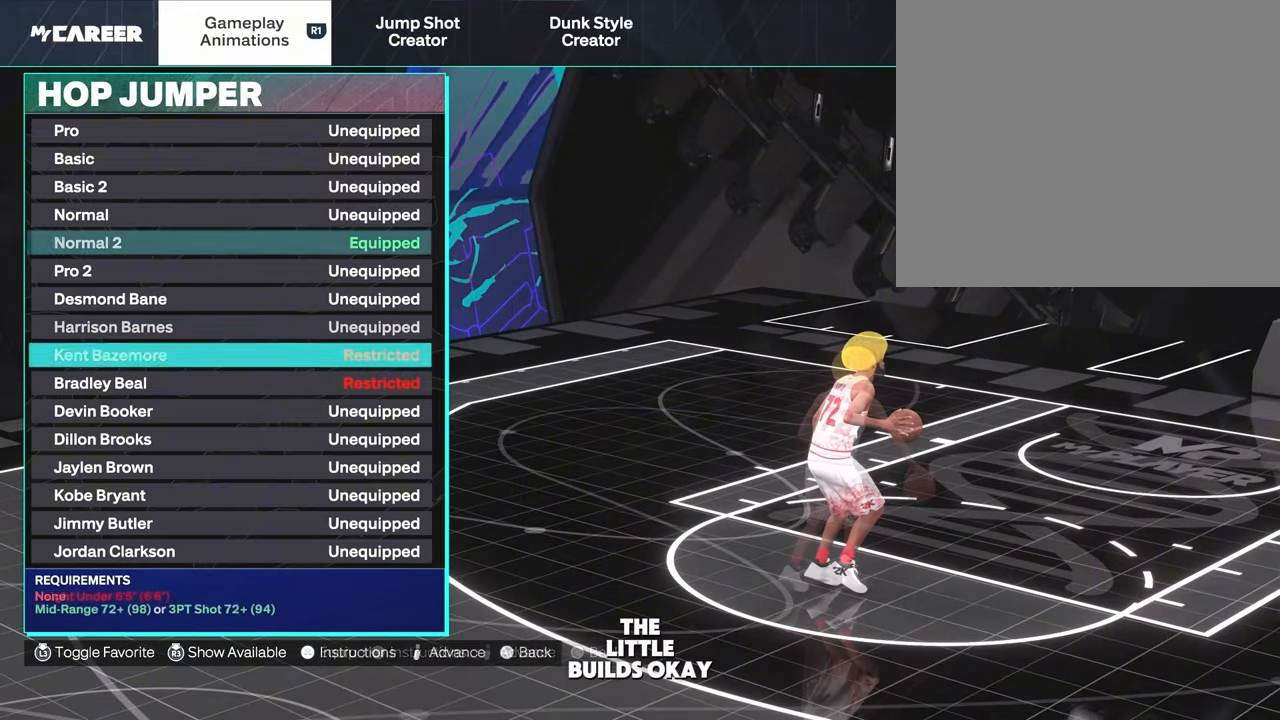
{"buttons": ["DPAD_DOWN"], "left_stick": "center", "right_stick": "center", "events": [[117, "DPAD_DOWN", "up"], [467, "DPAD_DOWN", "down"]]}
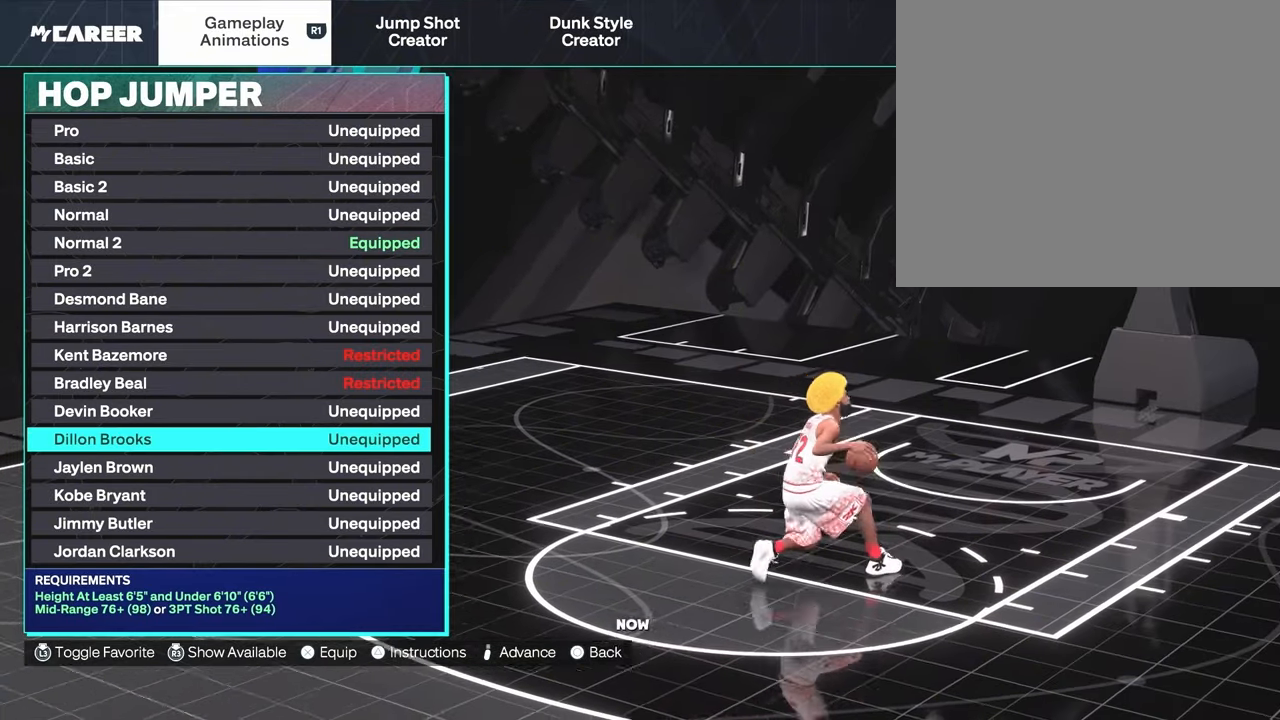
{"buttons": ["DPAD_DOWN"], "left_stick": "center", "right_stick": "center", "events": [[117, "DPAD_DOWN", "up"], [383, "DPAD_DOWN", "down"]]}
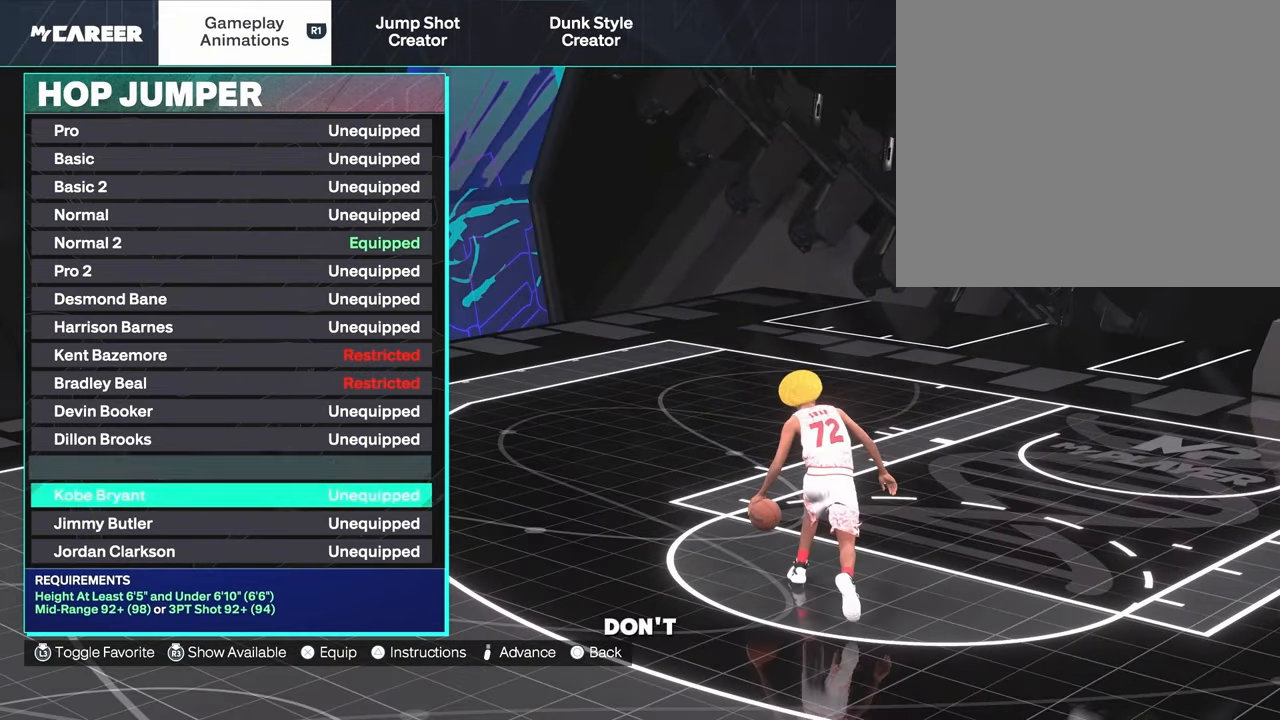
{"buttons": [], "left_stick": "center", "right_stick": "center", "events": [[50, "DPAD_DOWN", "up"], [283, "DPAD_DOWN", "down"], [450, "DPAD_DOWN", "up"]]}
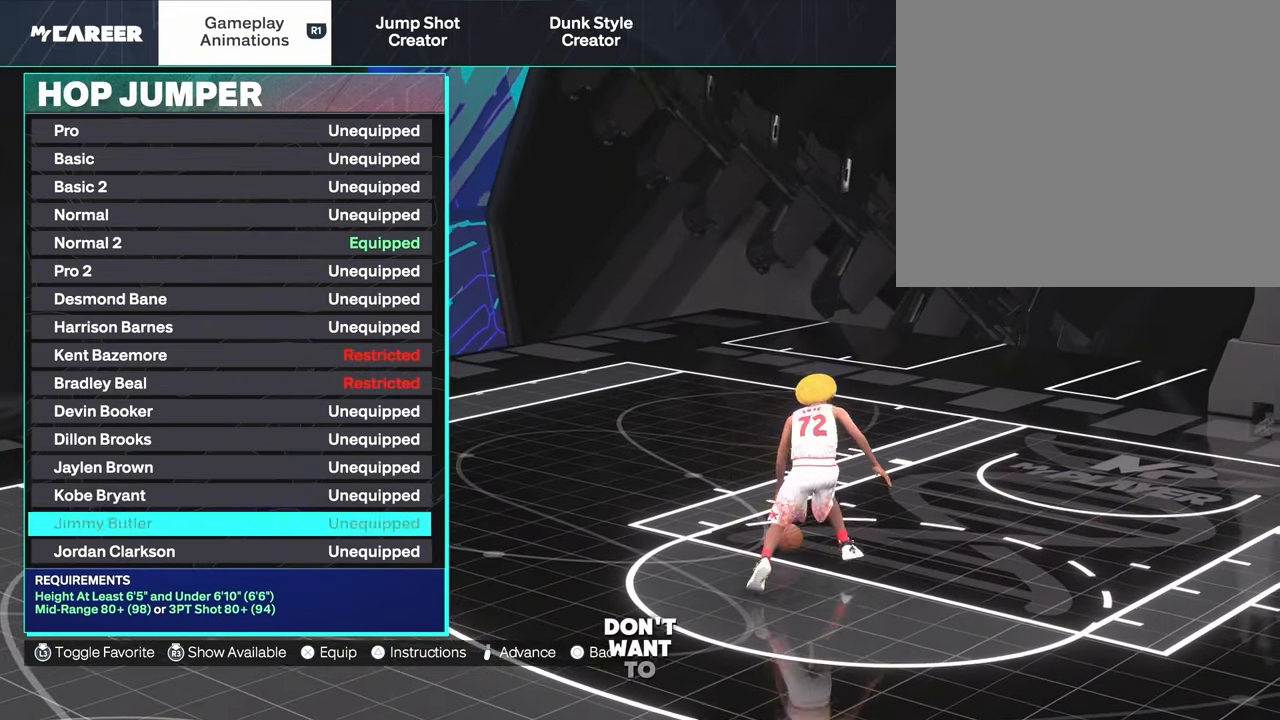
{"buttons": [], "left_stick": "center", "right_stick": "center", "events": [[50, "DPAD_DOWN", "down"], [217, "DPAD_DOWN", "up"], [300, "DPAD_DOWN", "down"], [433, "DPAD_DOWN", "up"]]}
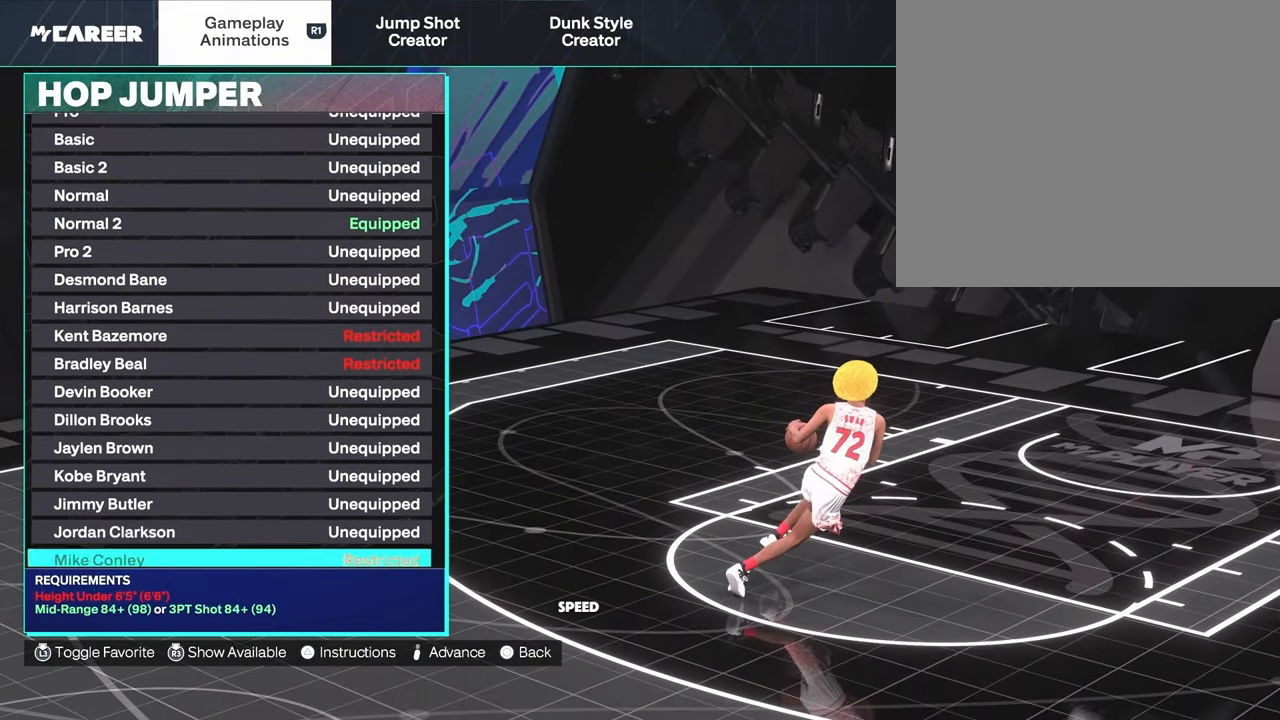
{"buttons": [], "left_stick": "center", "right_stick": "center", "events": [[33, "DPAD_DOWN", "down"], [167, "DPAD_DOWN", "up"], [250, "DPAD_DOWN", "down"], [417, "DPAD_DOWN", "up"]]}
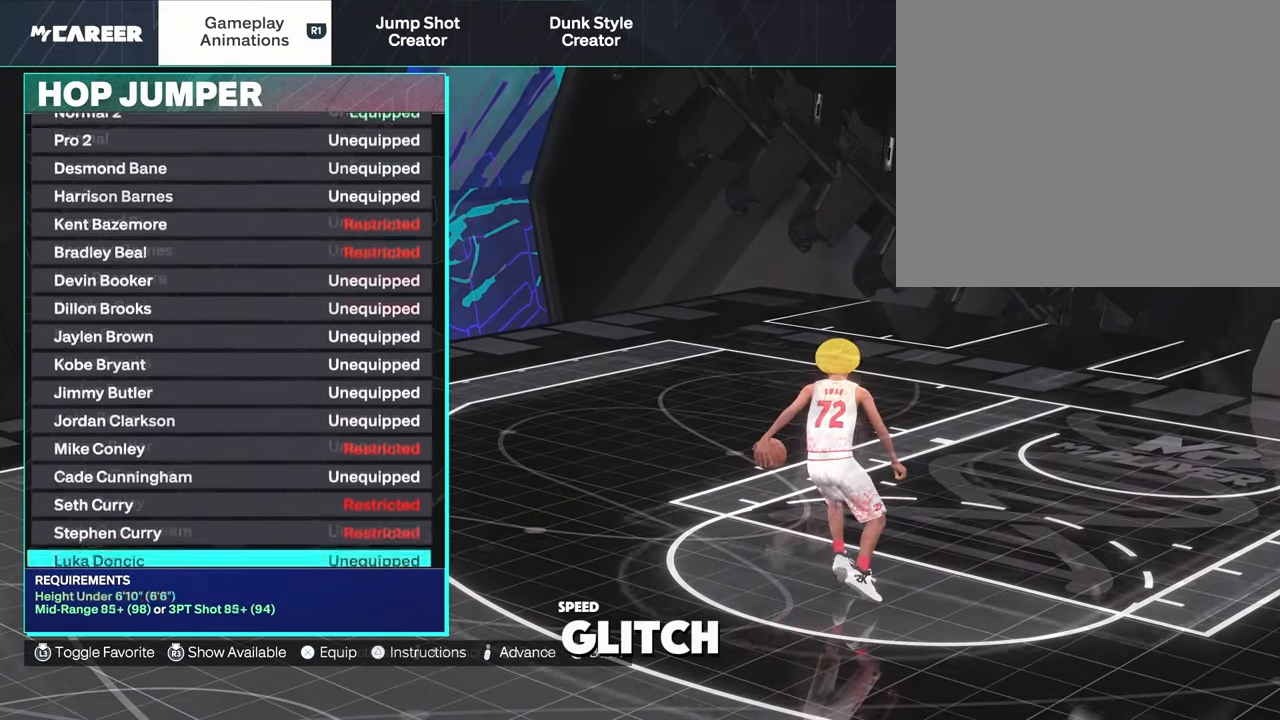
{"buttons": [], "left_stick": "center", "right_stick": "center", "events": [[33, "DPAD_DOWN", "down"], [167, "DPAD_DOWN", "up"], [300, "DPAD_DOWN", "down"], [433, "DPAD_DOWN", "up"]]}
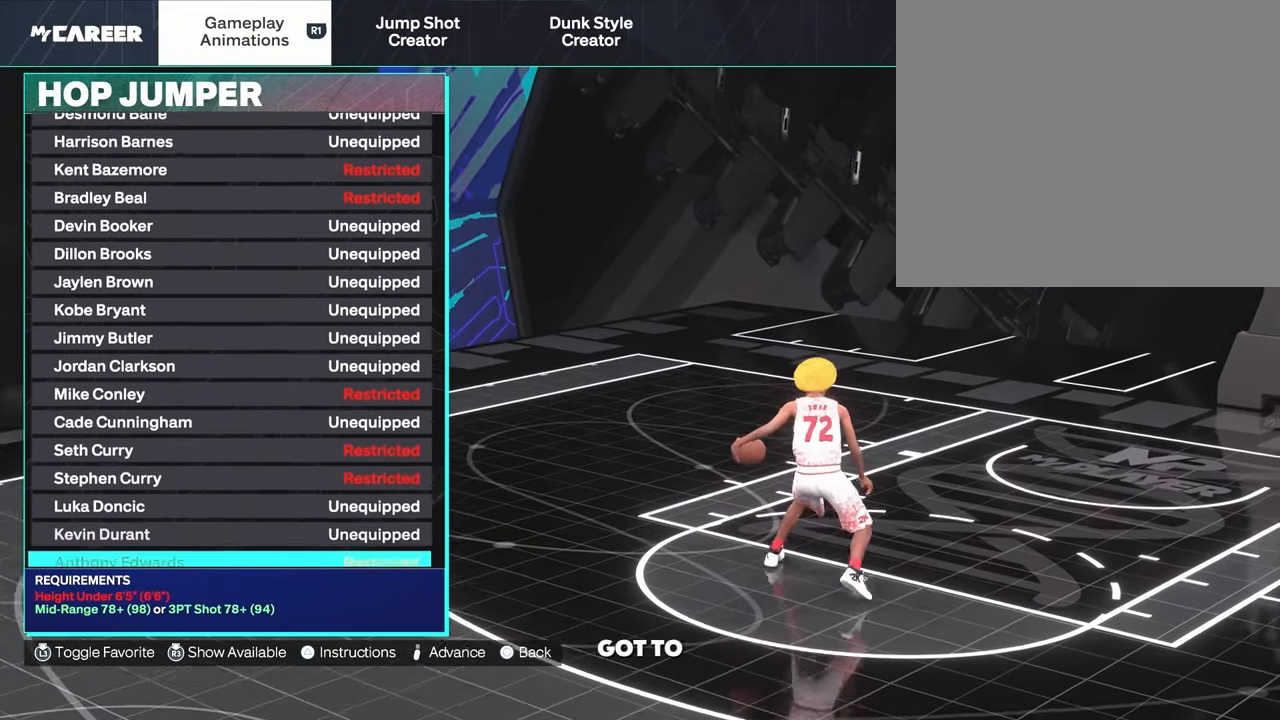
{"buttons": ["DPAD_DOWN"], "left_stick": "center", "right_stick": "center", "events": [[83, "DPAD_DOWN", "down"], [217, "DPAD_DOWN", "up"], [383, "DPAD_DOWN", "down"]]}
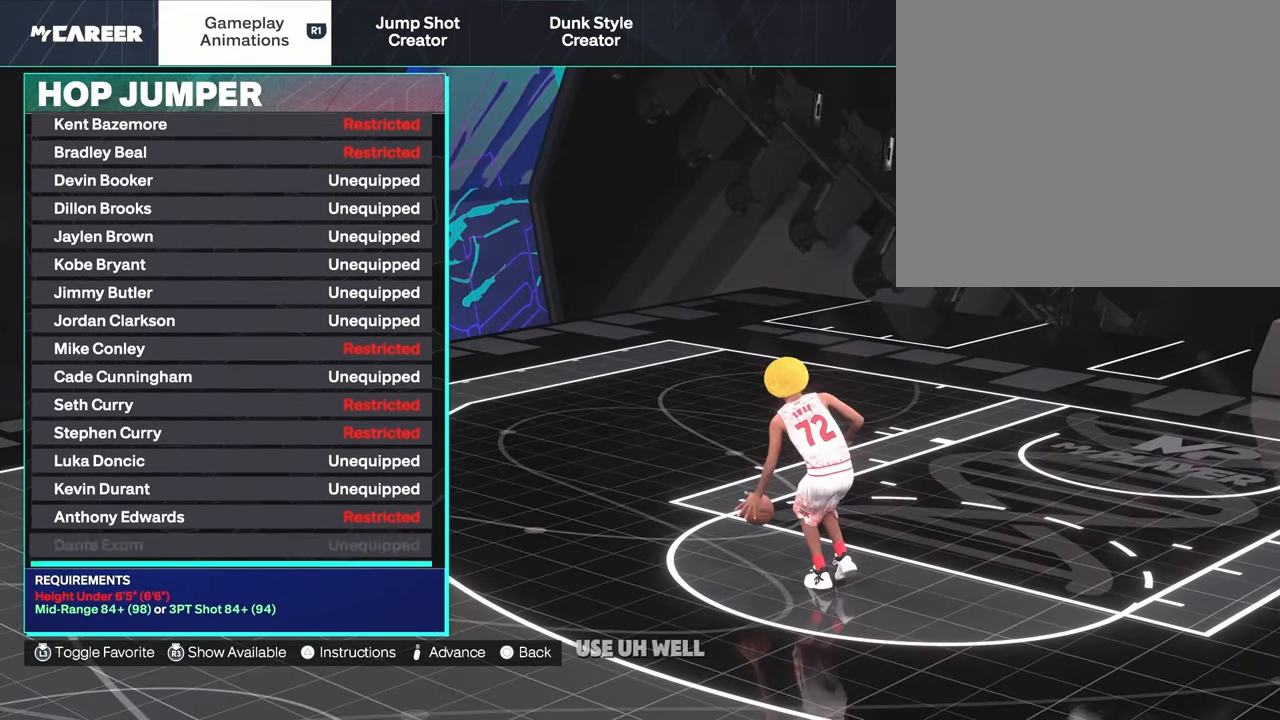
{"buttons": [], "left_stick": "center", "right_stick": "center", "events": [[33, "DPAD_DOWN", "up"], [250, "DPAD_DOWN", "down"], [417, "DPAD_DOWN", "up"]]}
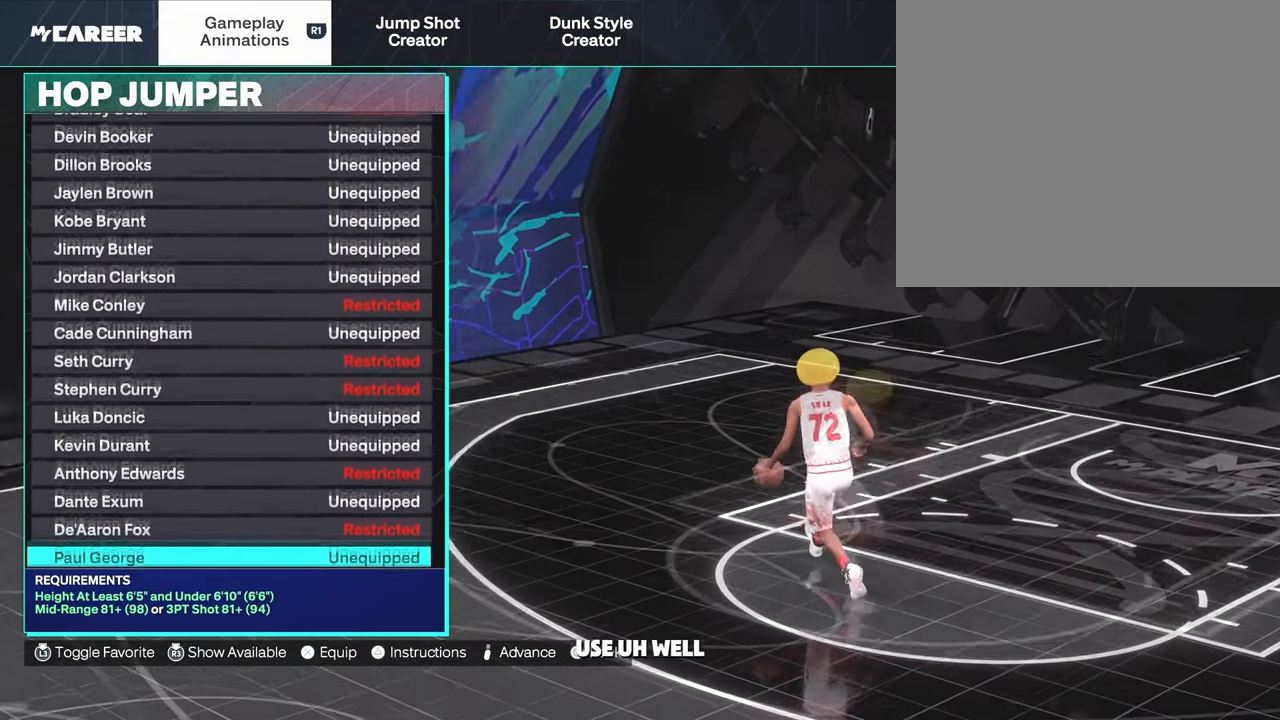
{"buttons": ["DPAD_UP"], "left_stick": "center", "right_stick": "center", "events": [[267, "DPAD_UP", "down"]]}
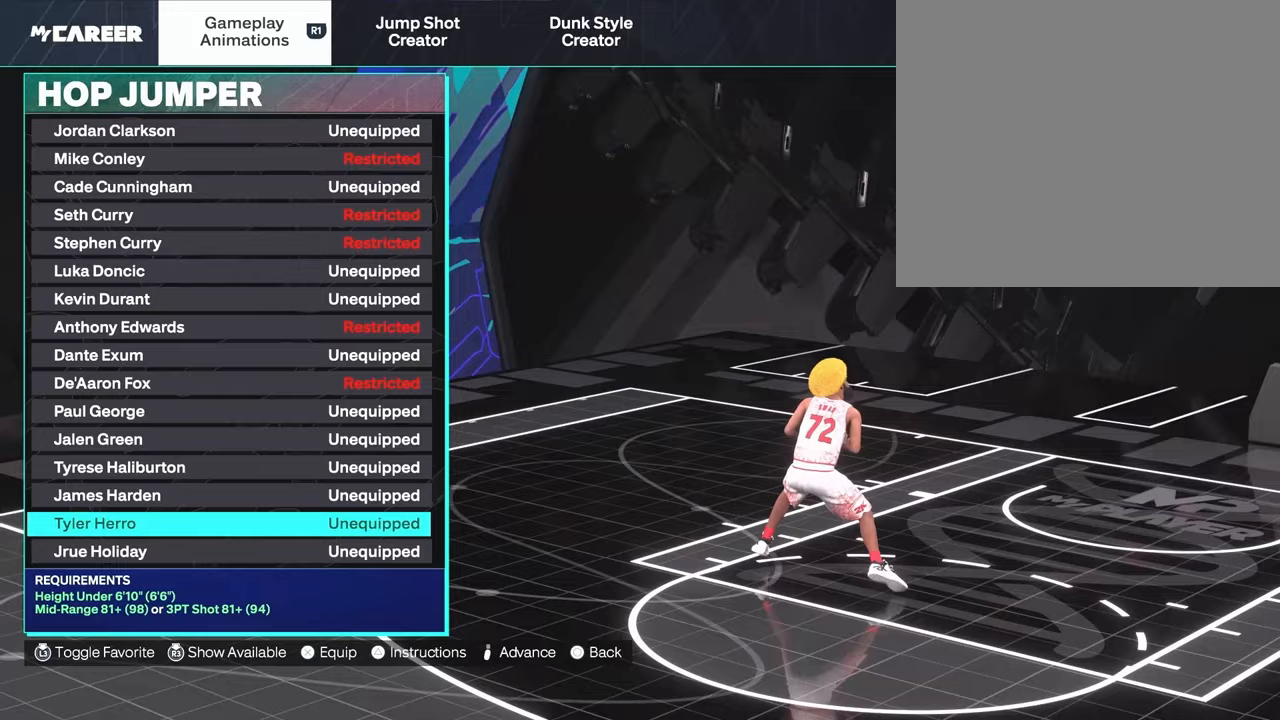
{"buttons": ["DPAD_UP"], "left_stick": "center", "right_stick": "center", "events": []}
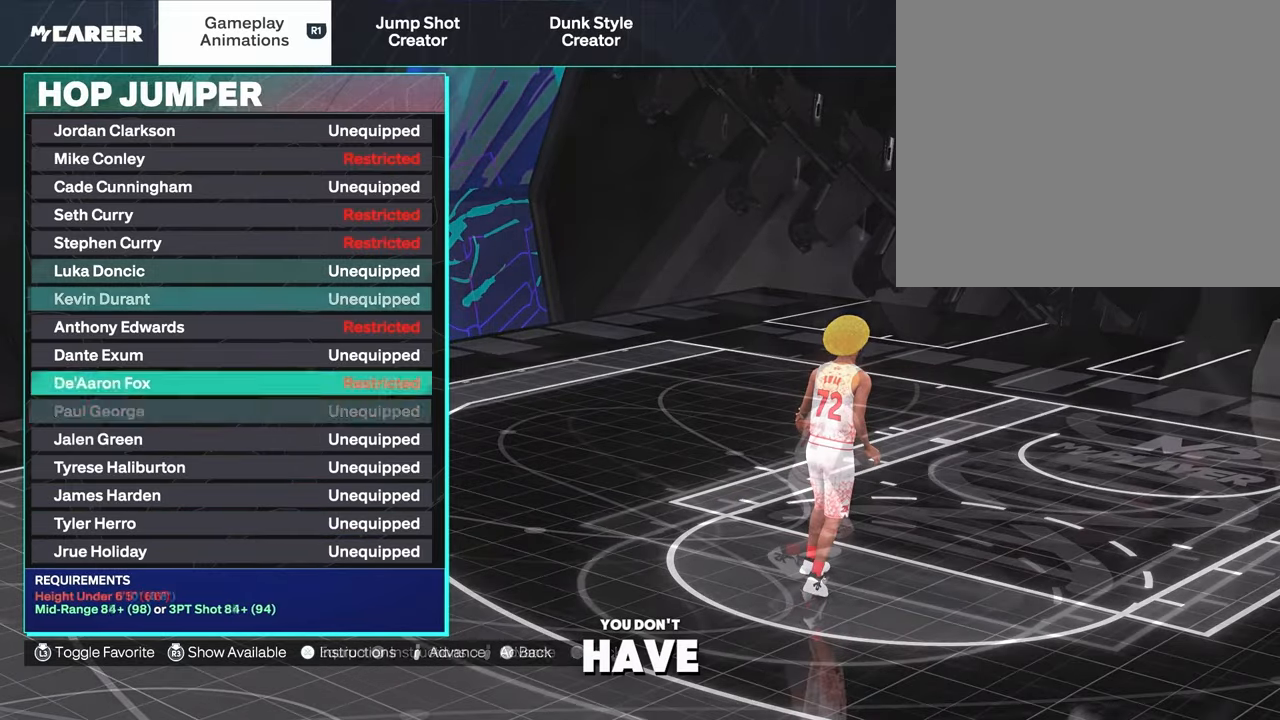
{"buttons": [], "left_stick": "center", "right_stick": "center", "events": [[233, "DPAD_UP", "up"]]}
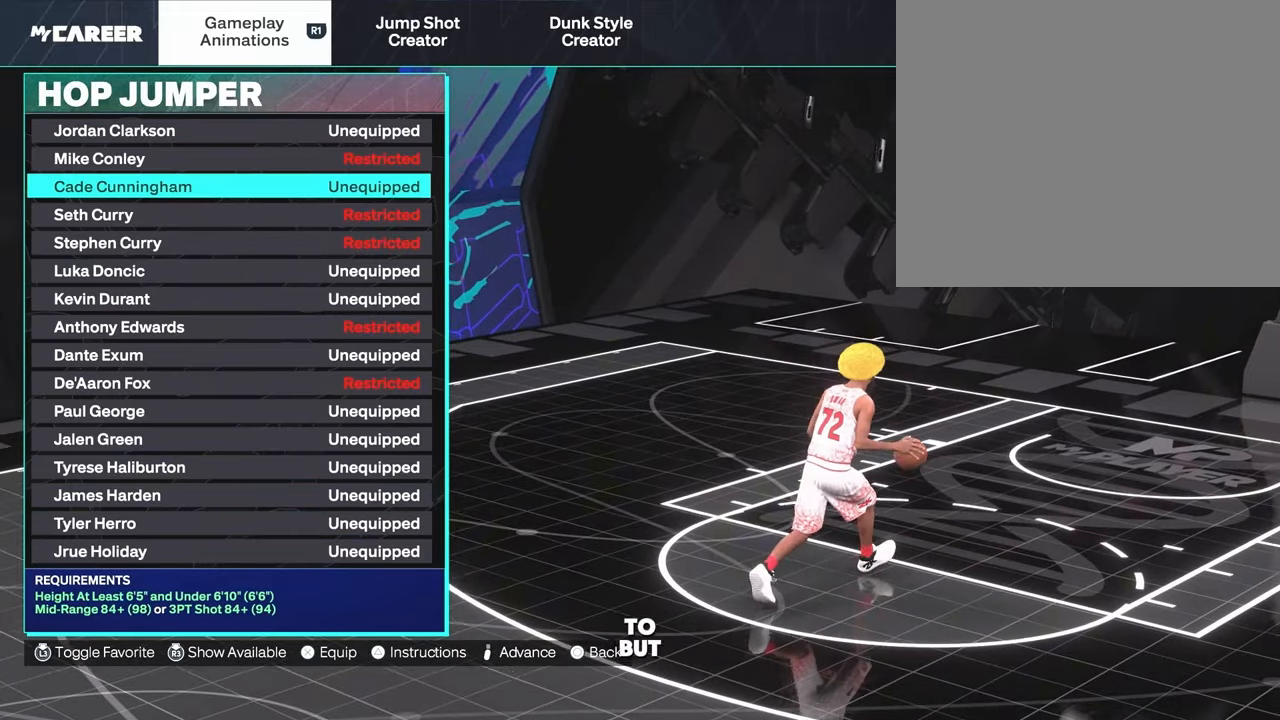
{"buttons": ["DPAD_DOWN"], "left_stick": "center", "right_stick": "center", "events": [[17, "DPAD_DOWN", "down"]]}
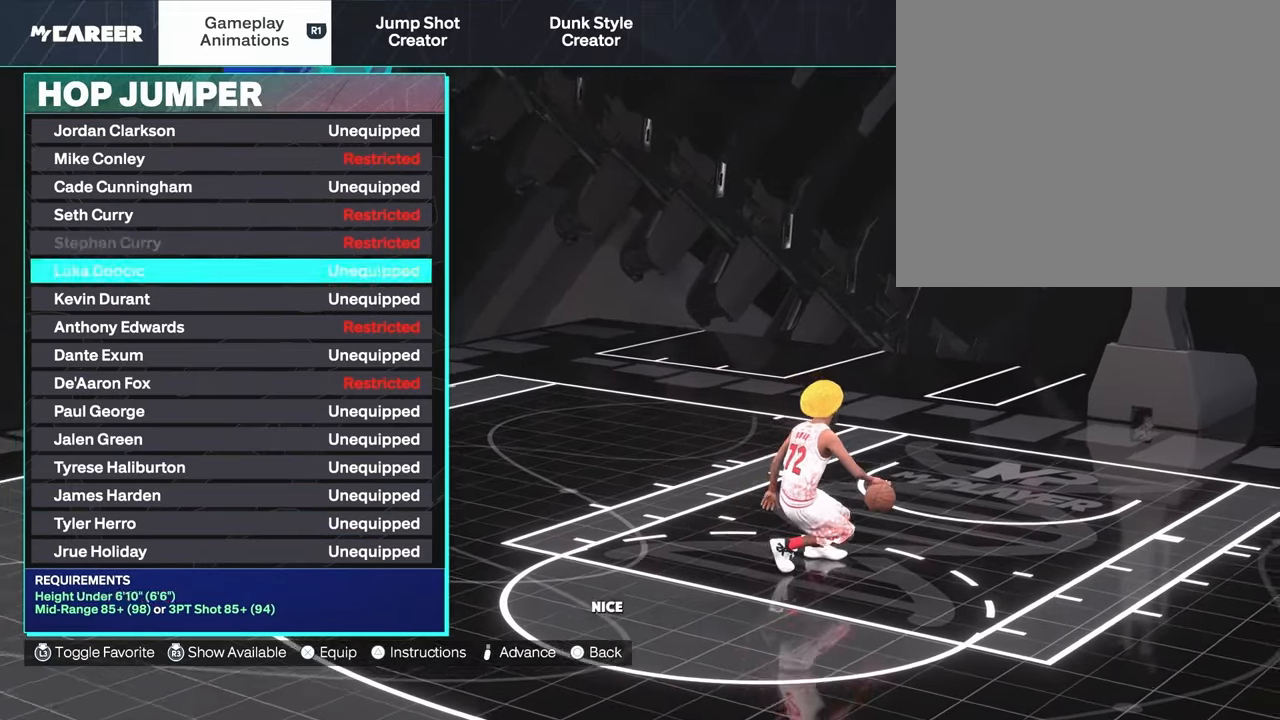
{"buttons": ["DPAD_UP"], "left_stick": "center", "right_stick": "center", "events": [[50, "DPAD_DOWN", "up"], [233, "DPAD_UP", "down"]]}
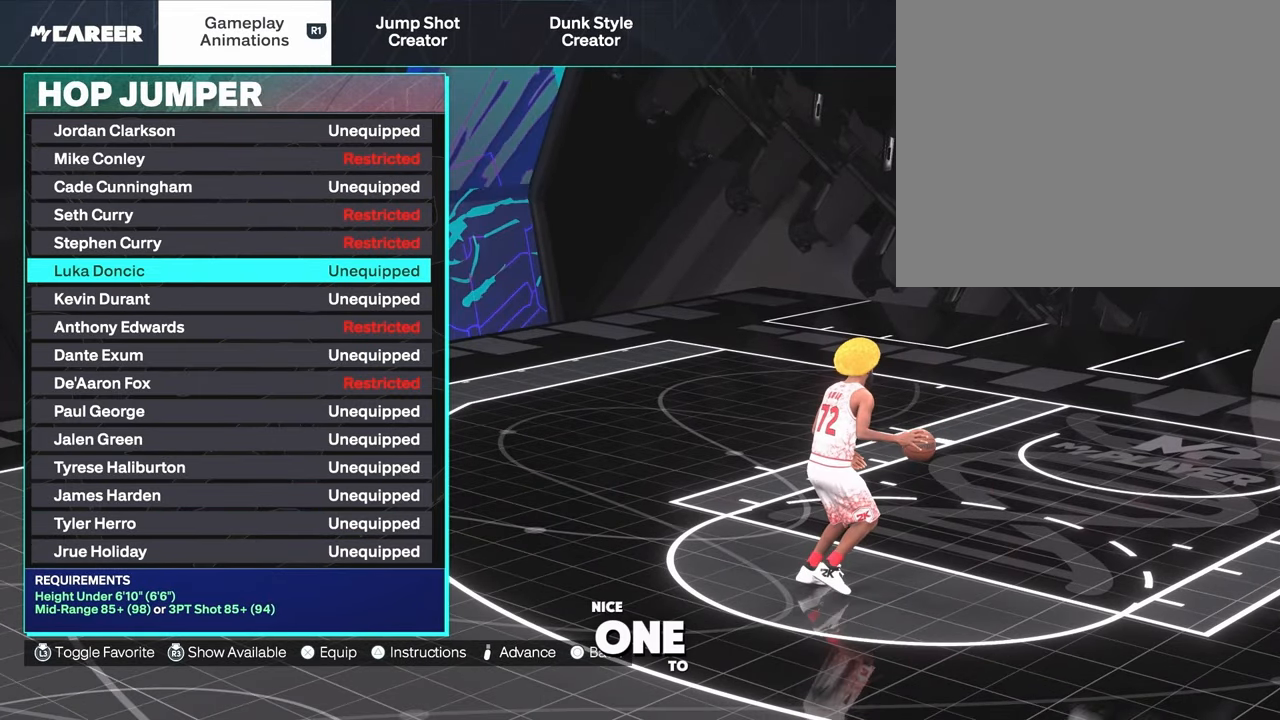
{"buttons": ["DPAD_UP"], "left_stick": "center", "right_stick": "center", "events": []}
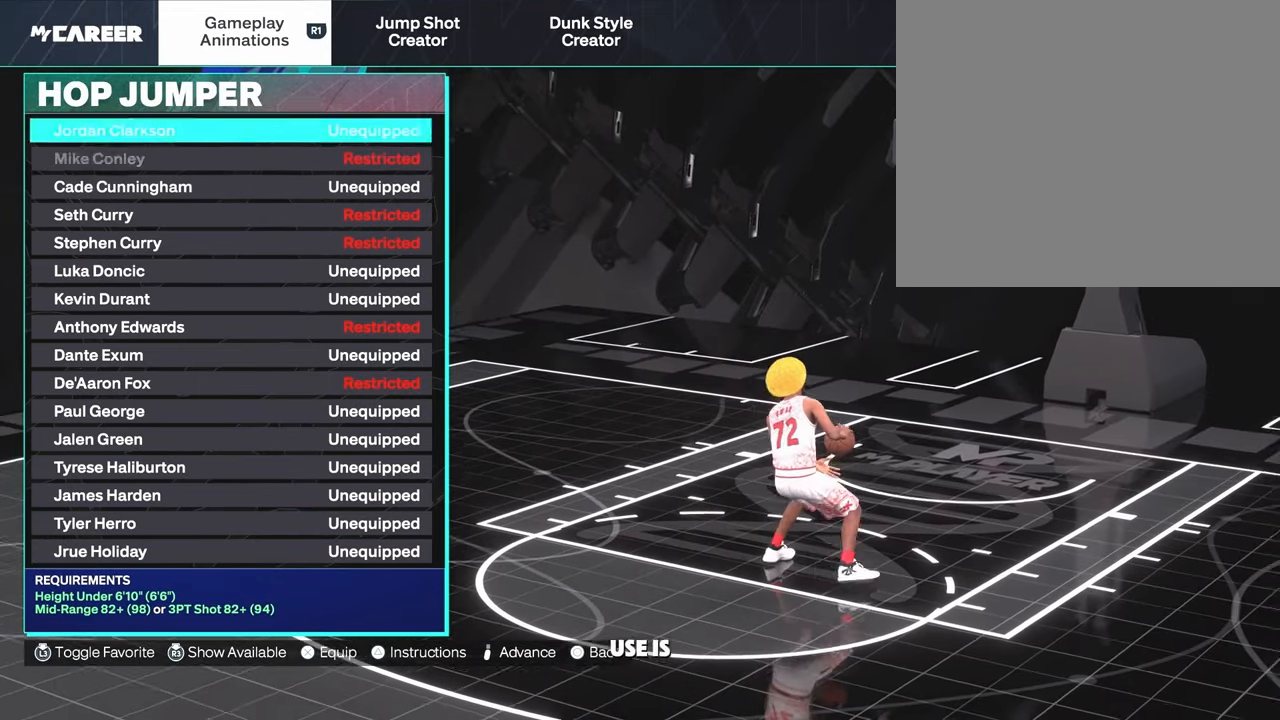
{"buttons": [], "left_stick": "center", "right_stick": "center", "events": [[17, "DPAD_UP", "up"], [300, "DPAD_DOWN", "down"], [433, "DPAD_DOWN", "up"]]}